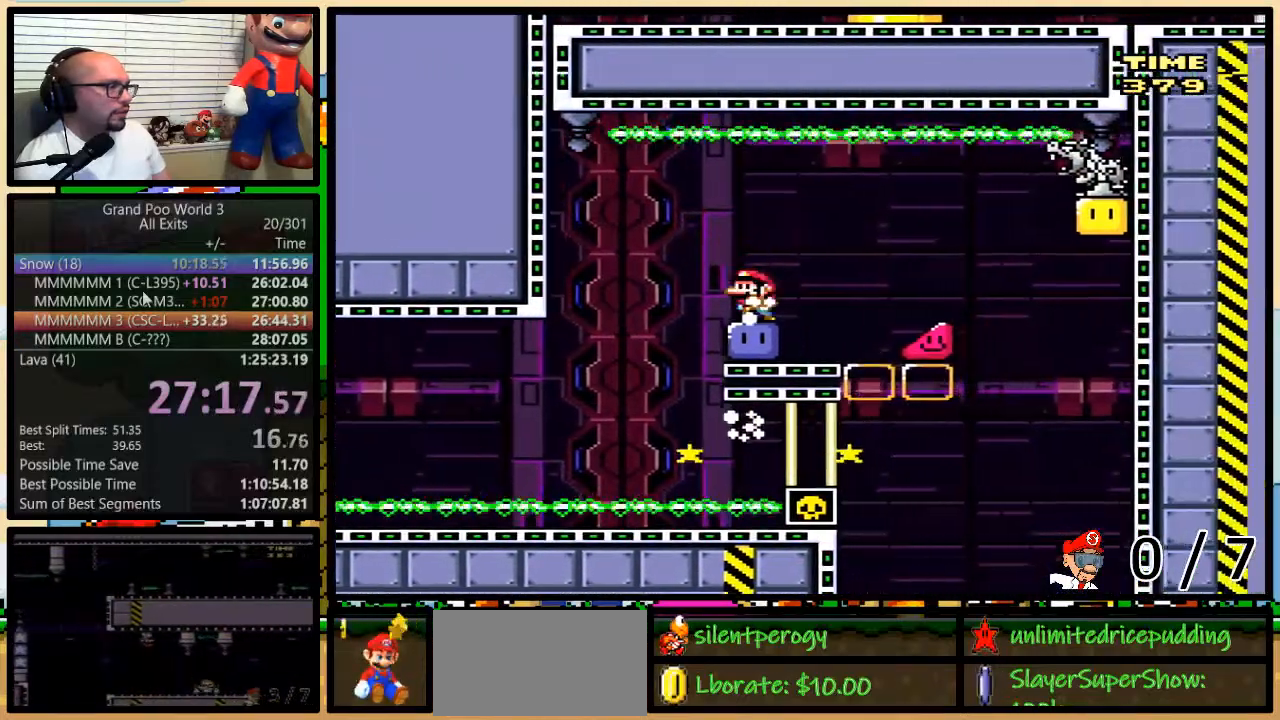
Gameplay with a controller (Nintendo layout); each line is a JSON object with the inputs held at the frame after it. "events" lists button and stick changes between this image and that frame as [ms after this image, input, new state], when the widget could be followed in between. Not read: L3 R3.
{"buttons": ["Y", "DPAD_RIGHT"]}
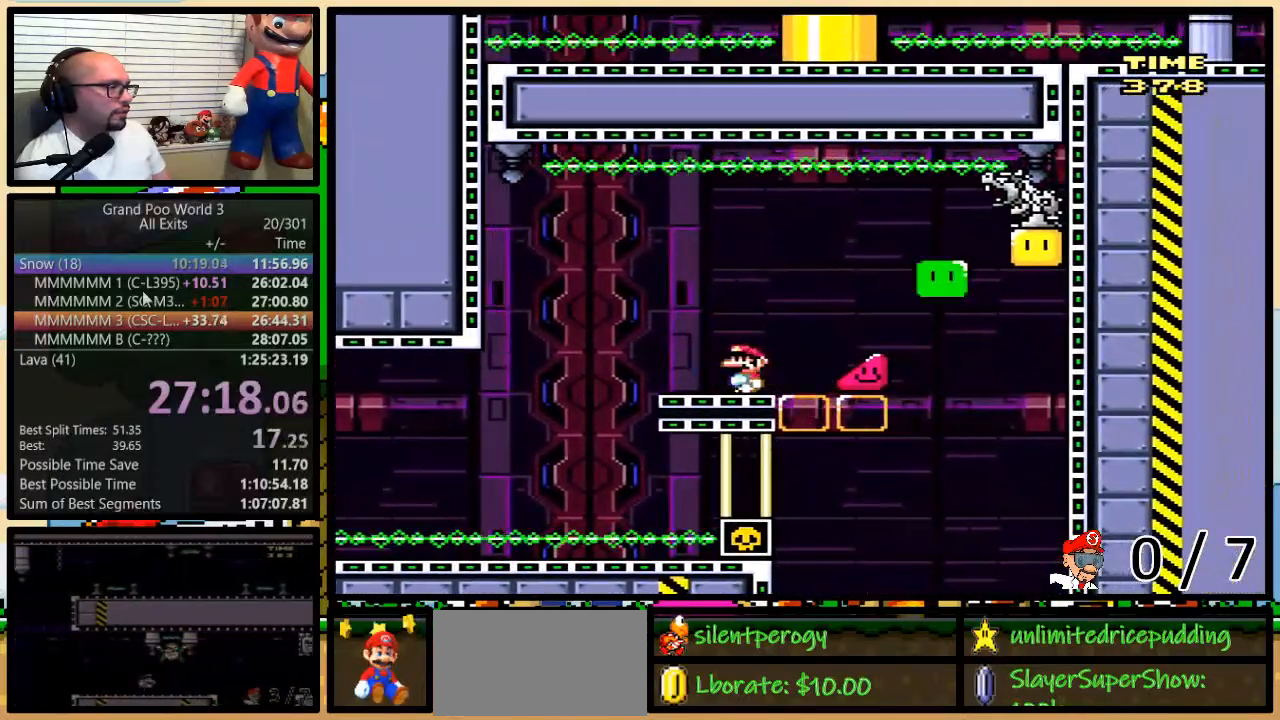
{"buttons": ["Y", "DPAD_RIGHT"], "events": [[50, "DPAD_RIGHT", "up"], [500, "DPAD_RIGHT", "down"]]}
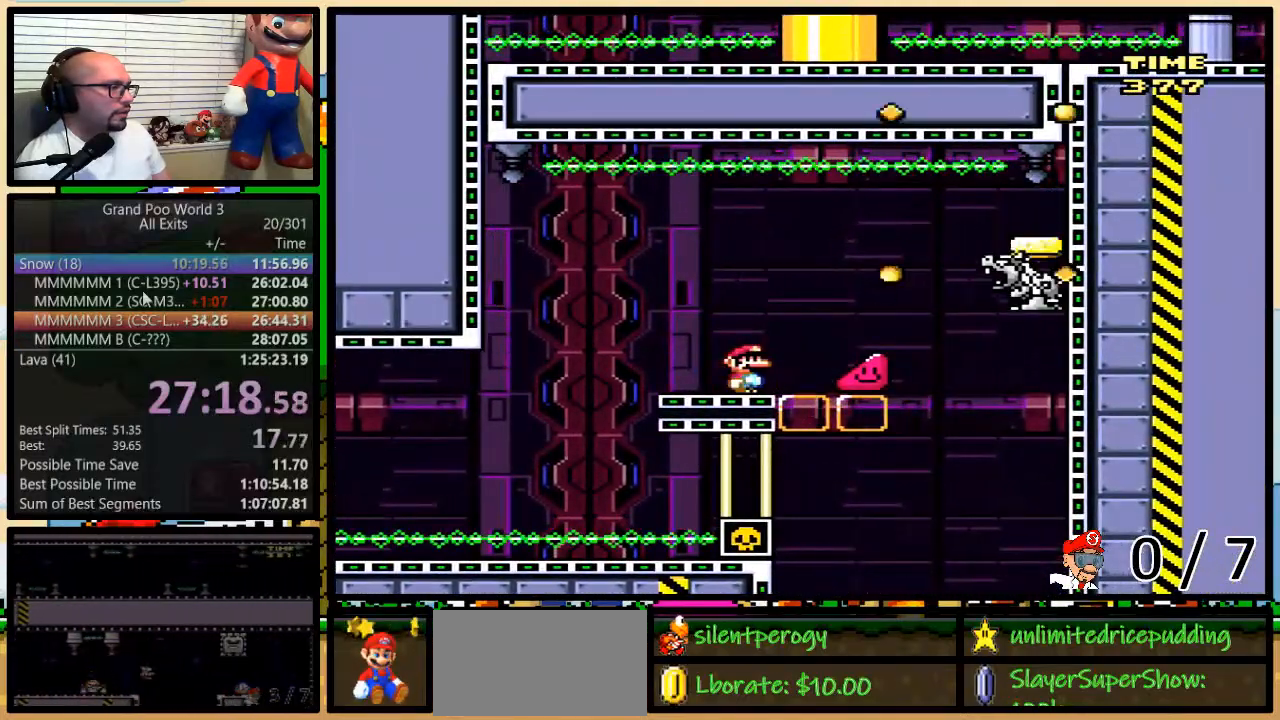
{"buttons": ["Y", "DPAD_UP", "DPAD_RIGHT"], "events": [[17, "DPAD_UP", "down"]]}
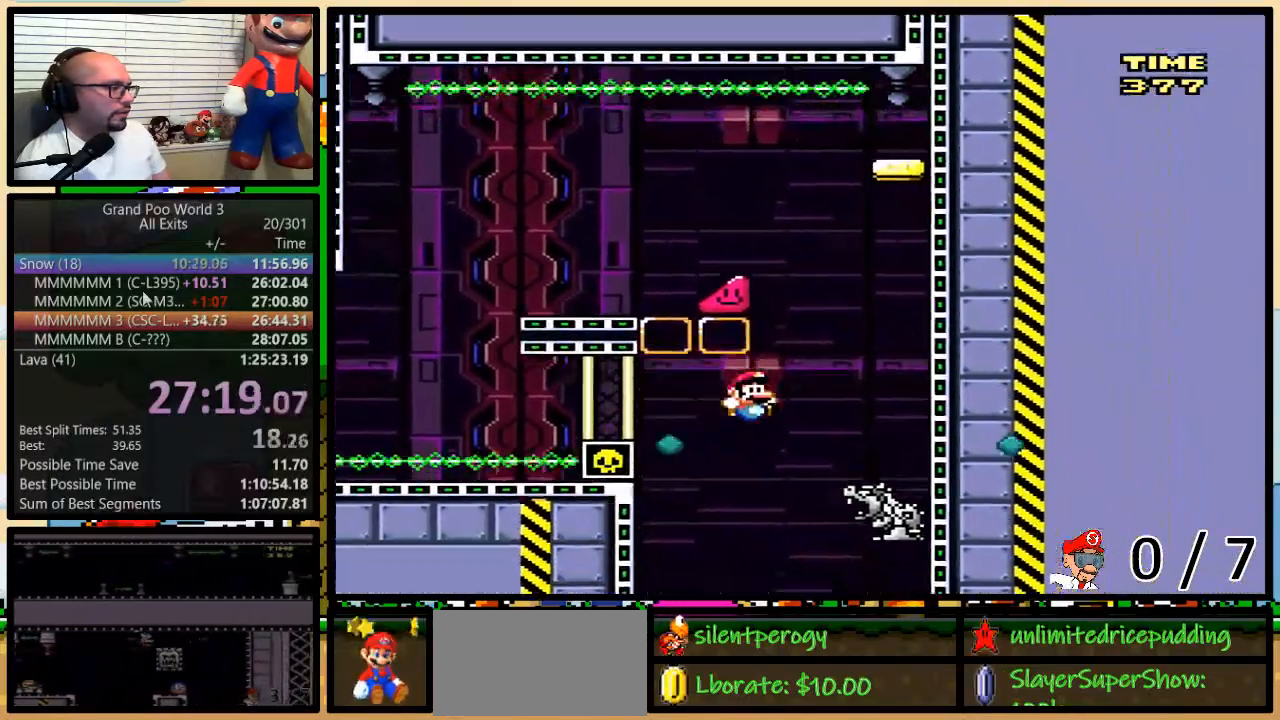
{"buttons": ["Y", "DPAD_RIGHT"], "events": [[167, "DPAD_UP", "up"]]}
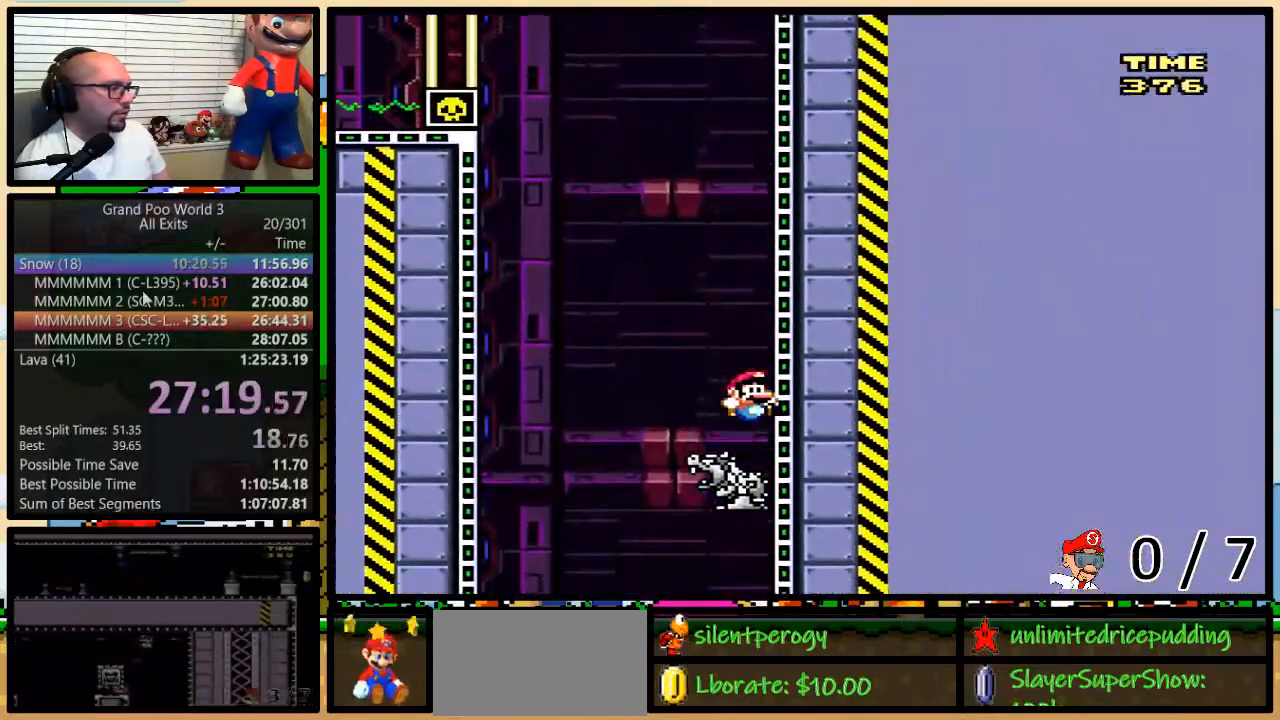
{"buttons": ["DPAD_RIGHT"], "events": [[500, "Y", "up"]]}
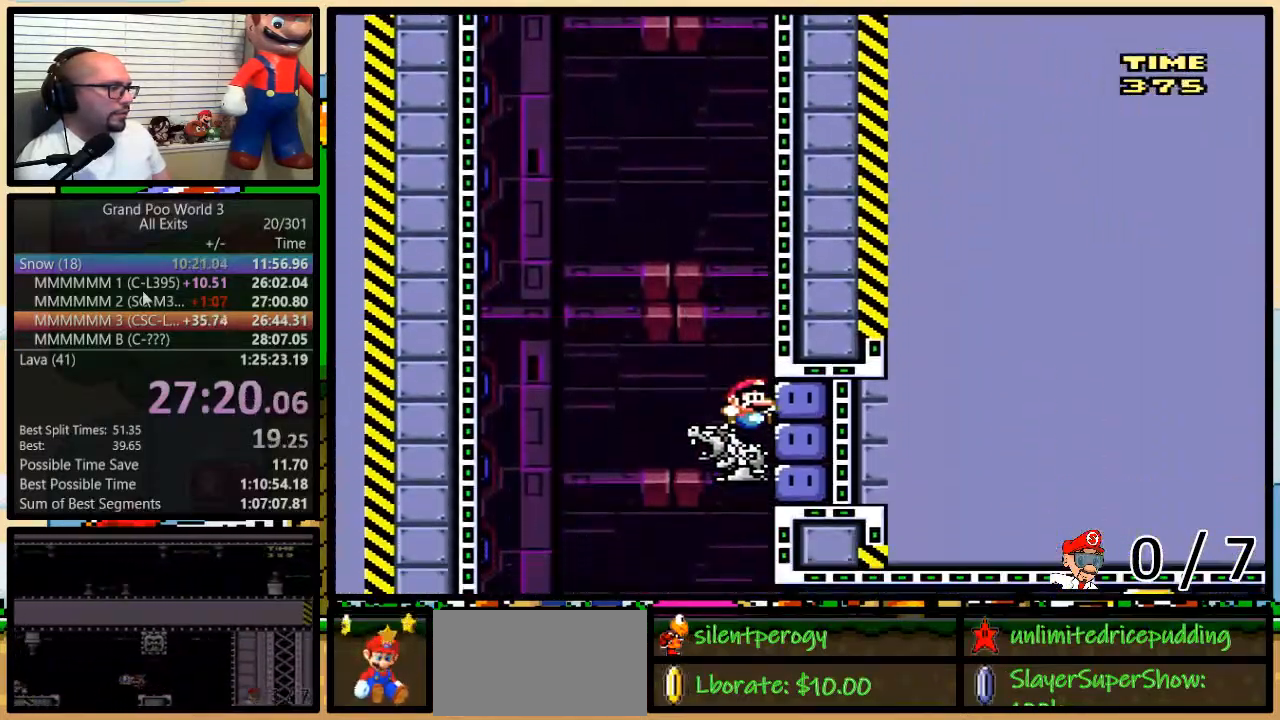
{"buttons": ["B", "Y", "DPAD_UP", "DPAD_RIGHT"], "events": [[100, "Y", "down"], [317, "DPAD_UP", "down"], [433, "B", "down"]]}
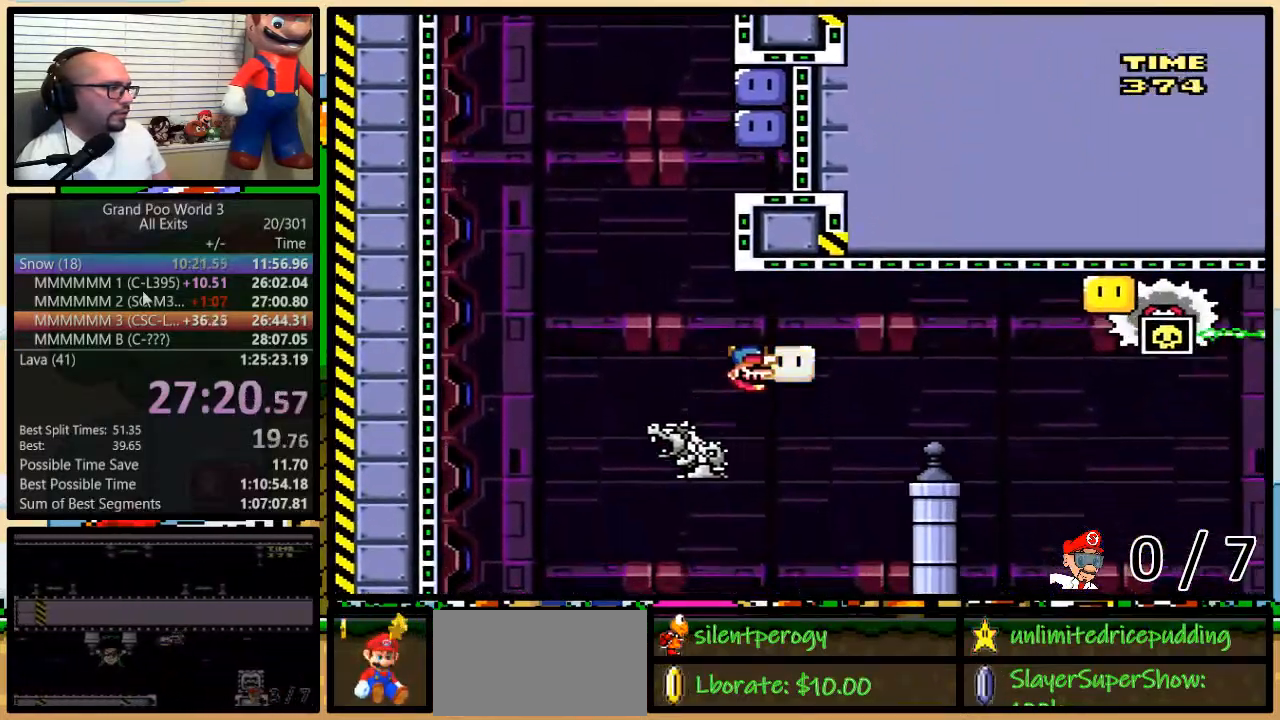
{"buttons": ["B", "DPAD_RIGHT"], "events": [[83, "DPAD_UP", "up"], [467, "Y", "up"]]}
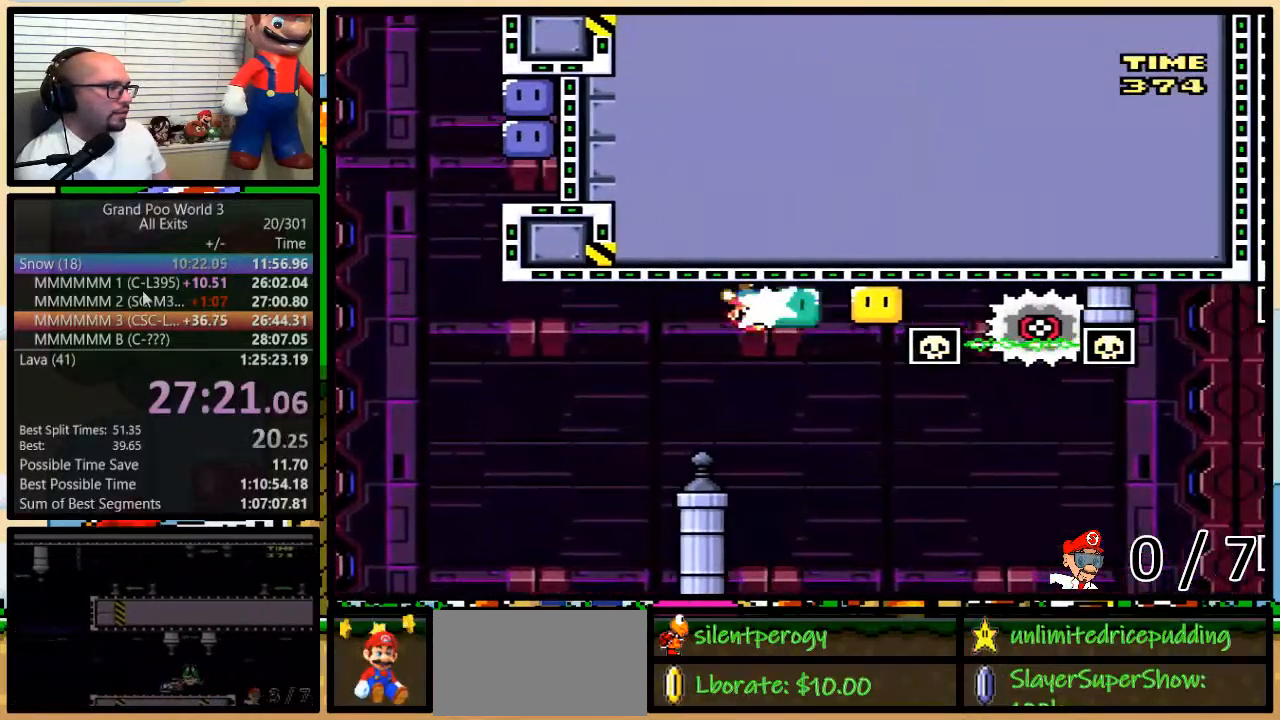
{"buttons": ["B", "Y"], "events": [[33, "DPAD_LEFT", "down"], [33, "DPAD_RIGHT", "up"], [33, "Y", "down"], [217, "DPAD_UP", "down"], [250, "DPAD_RIGHT", "down"], [283, "DPAD_UP", "up"], [300, "DPAD_RIGHT", "up"], [417, "DPAD_LEFT", "up"]]}
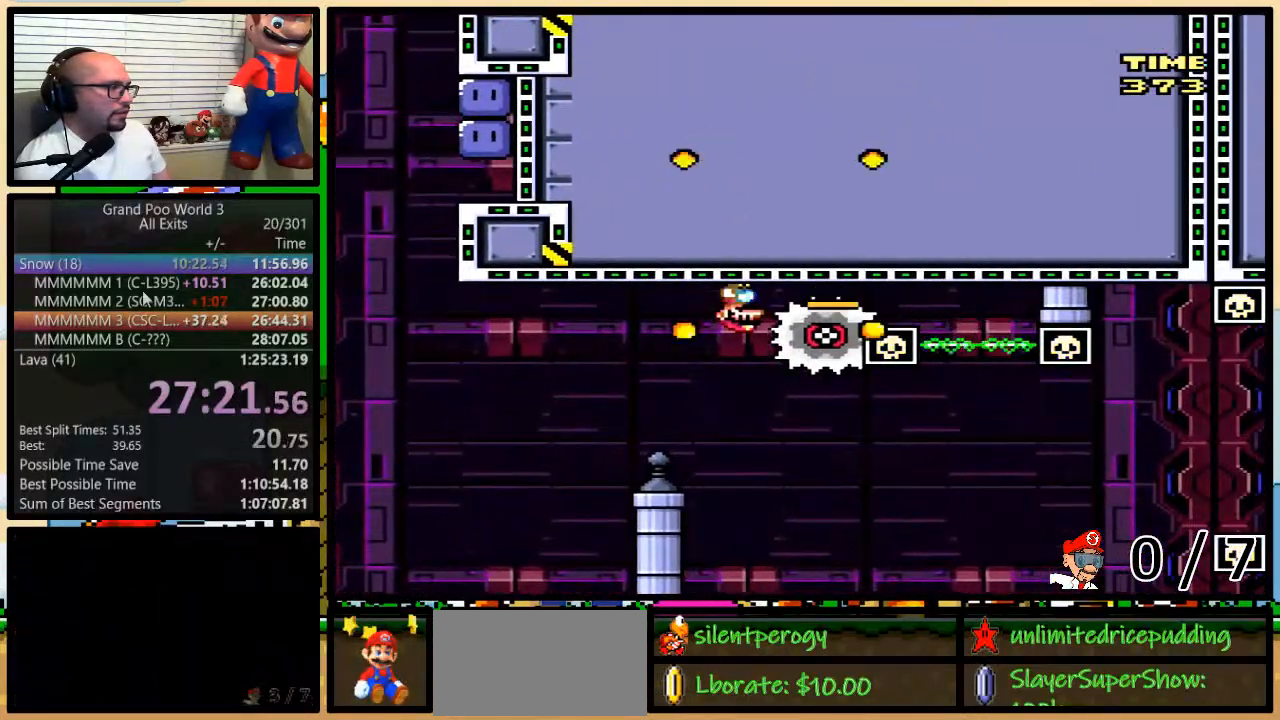
{"buttons": ["X"], "events": [[67, "B", "up"], [67, "Y", "up"], [250, "A", "down"], [283, "DPAD_RIGHT", "down"], [283, "X", "down"], [367, "A", "up"], [433, "DPAD_RIGHT", "up"]]}
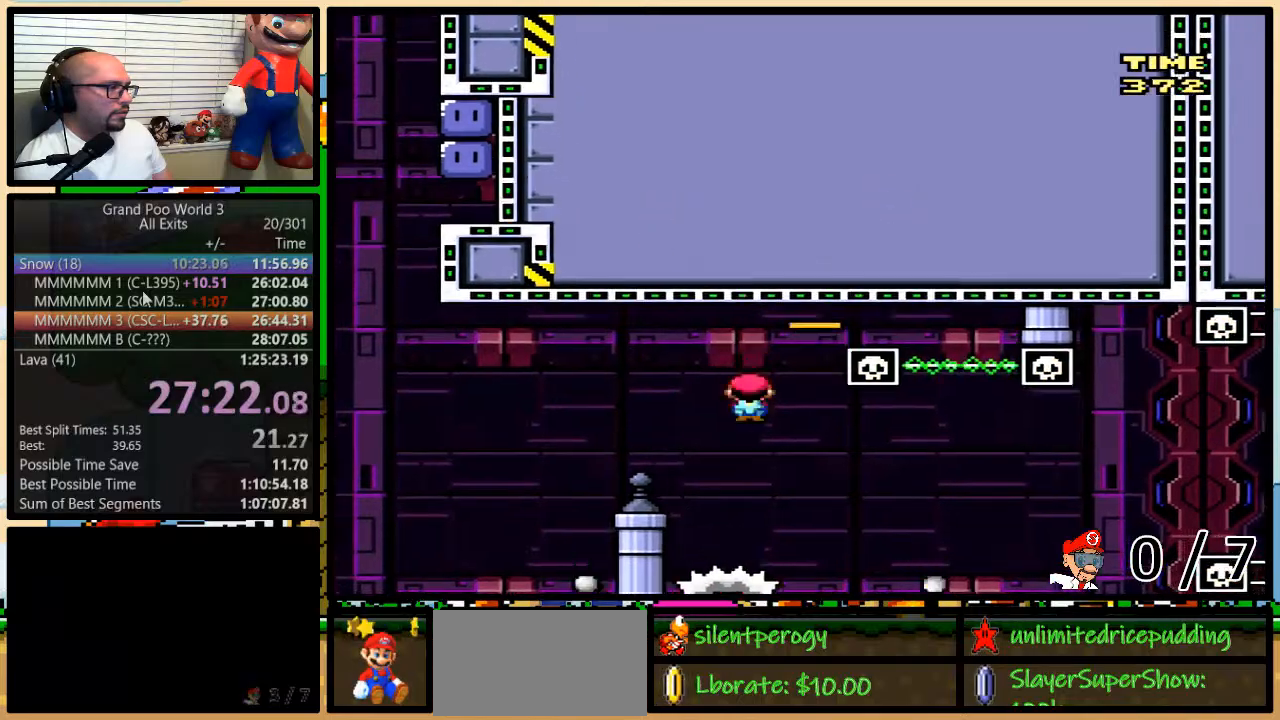
{"buttons": ["X"], "events": [[183, "DPAD_RIGHT", "down"], [283, "DPAD_RIGHT", "up"]]}
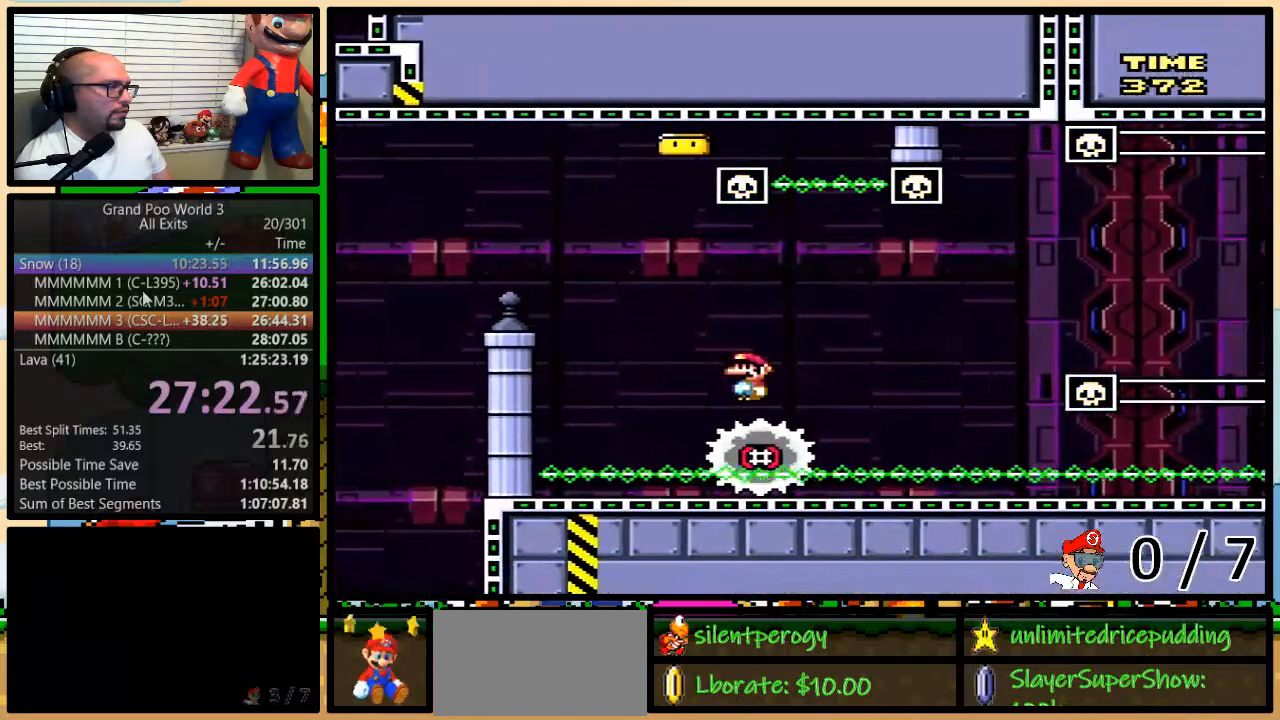
{"buttons": ["A", "X"], "events": [[500, "A", "down"]]}
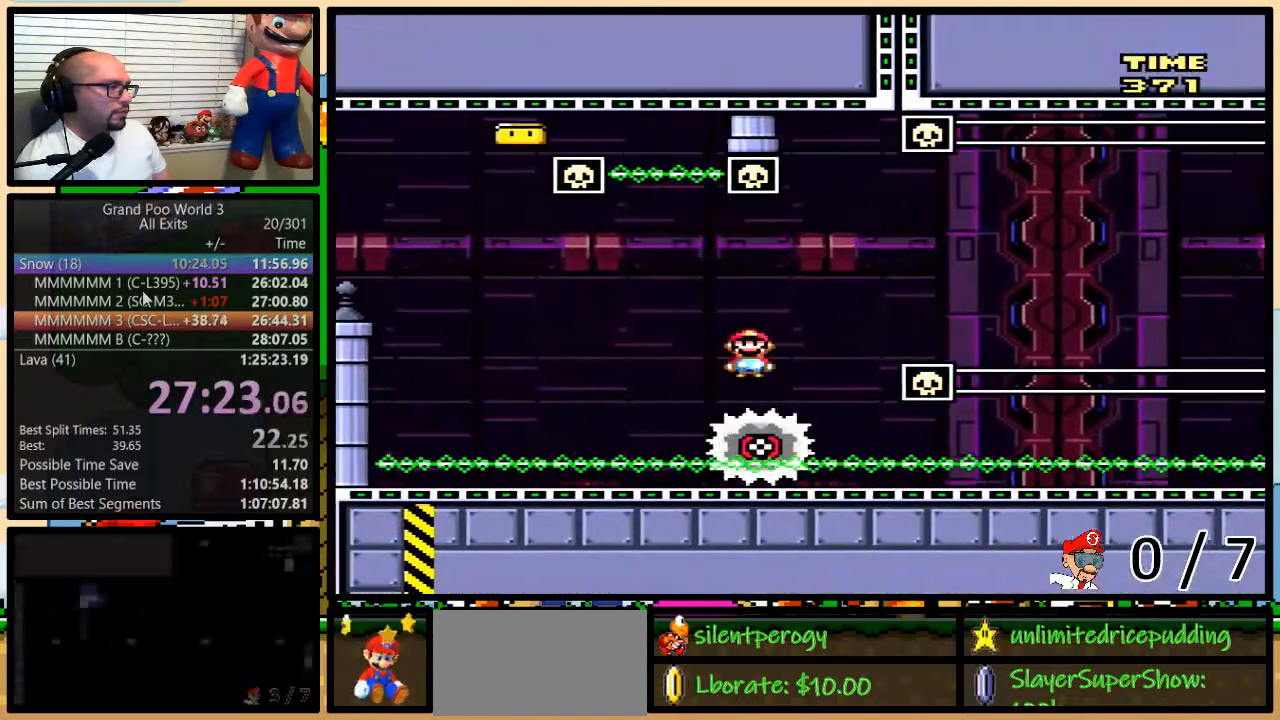
{"buttons": ["X", "DPAD_RIGHT"], "events": [[217, "A", "up"], [217, "DPAD_RIGHT", "down"]]}
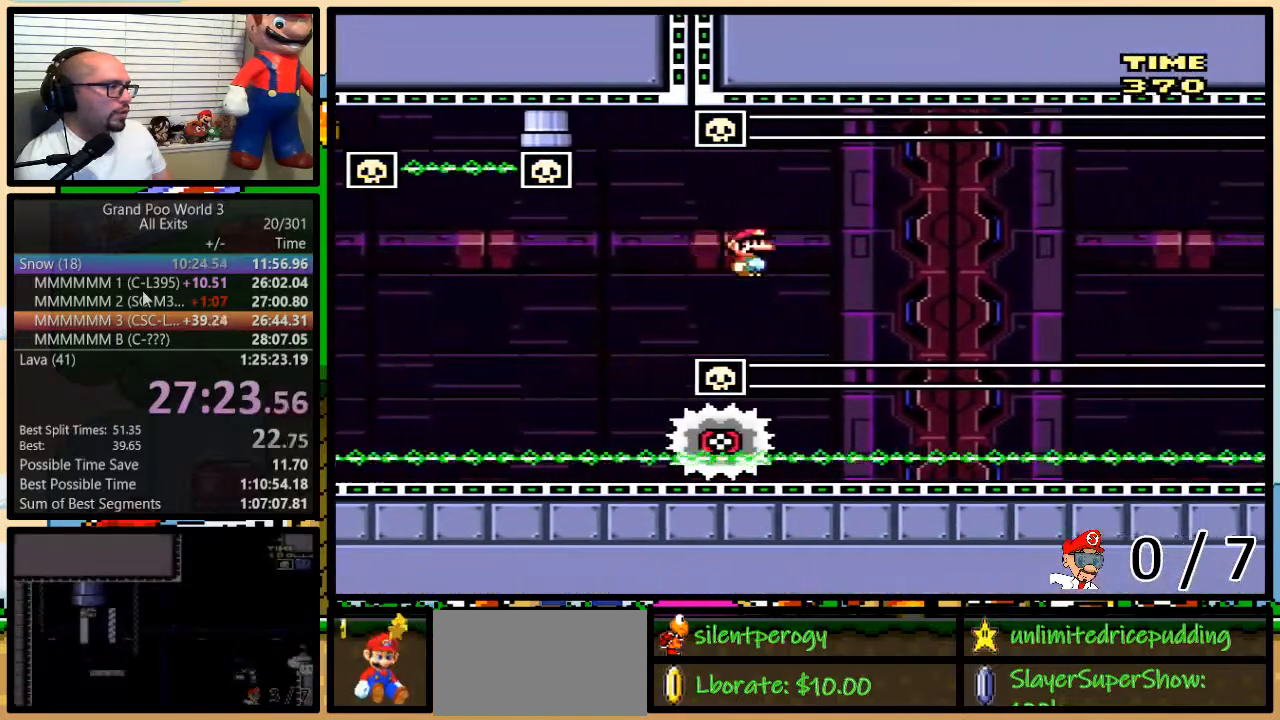
{"buttons": ["A", "Y"]}
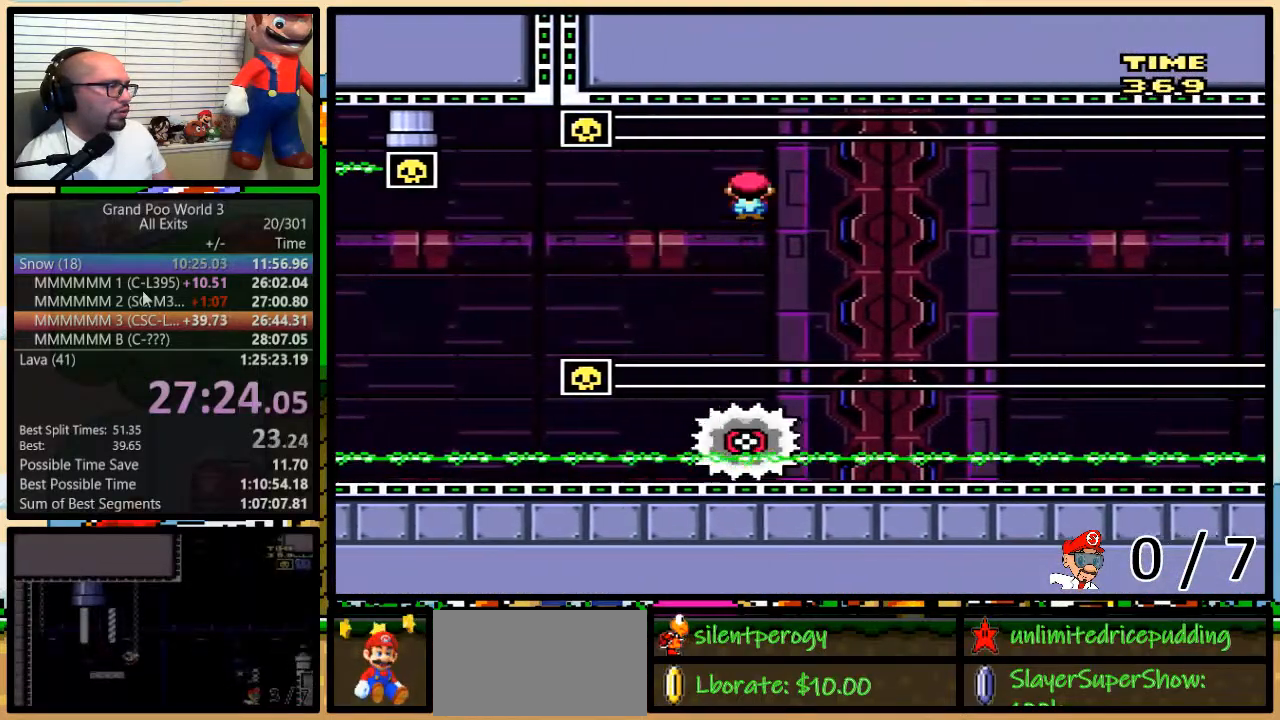
{"buttons": ["A", "Y"], "events": [[150, "DPAD_RIGHT", "down"], [183, "DPAD_RIGHT", "up"]]}
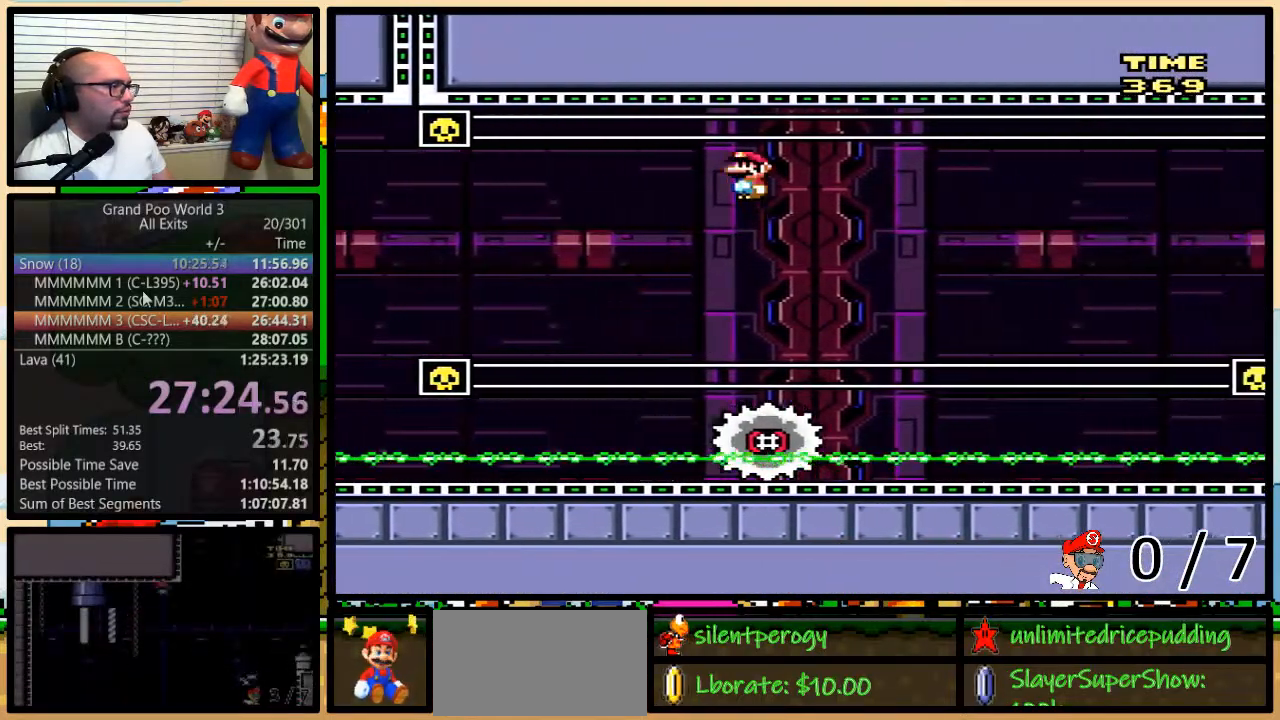
{"buttons": ["A", "Y"], "events": []}
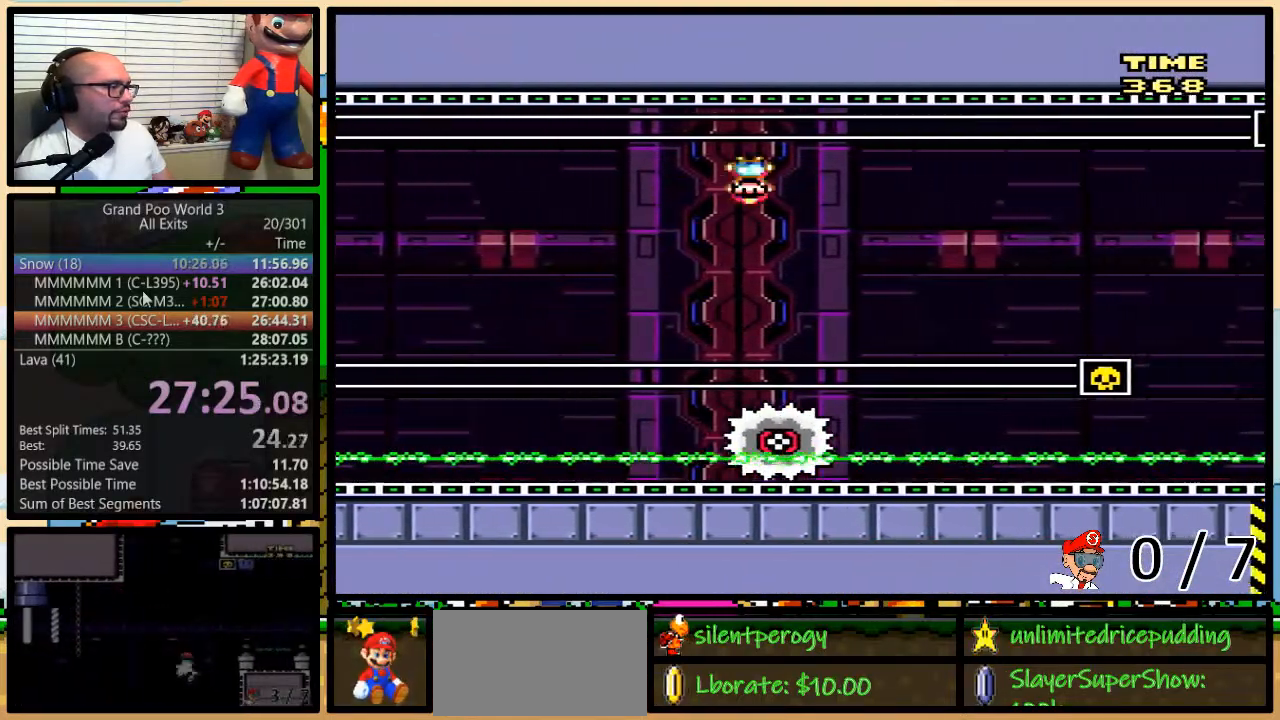
{"buttons": ["Y"], "events": [[183, "A", "up"]]}
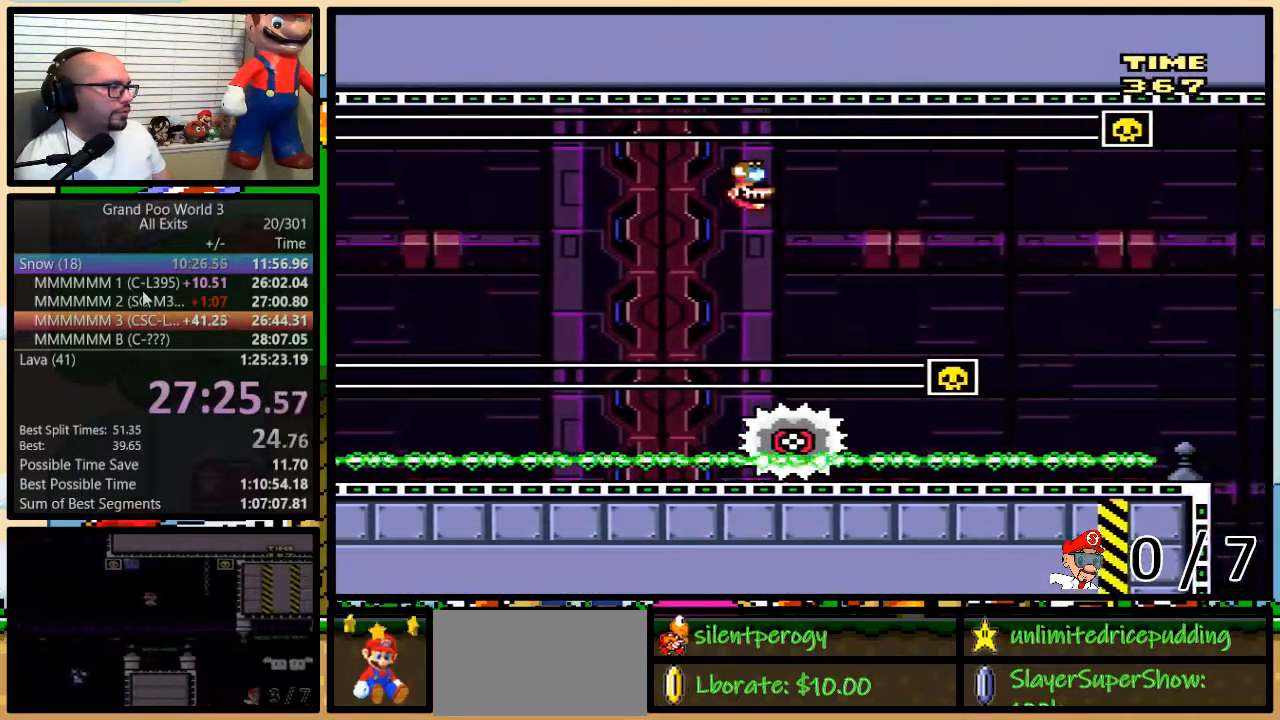
{"buttons": ["B", "Y", "DPAD_RIGHT"], "events": [[300, "B", "down"], [400, "DPAD_RIGHT", "down"]]}
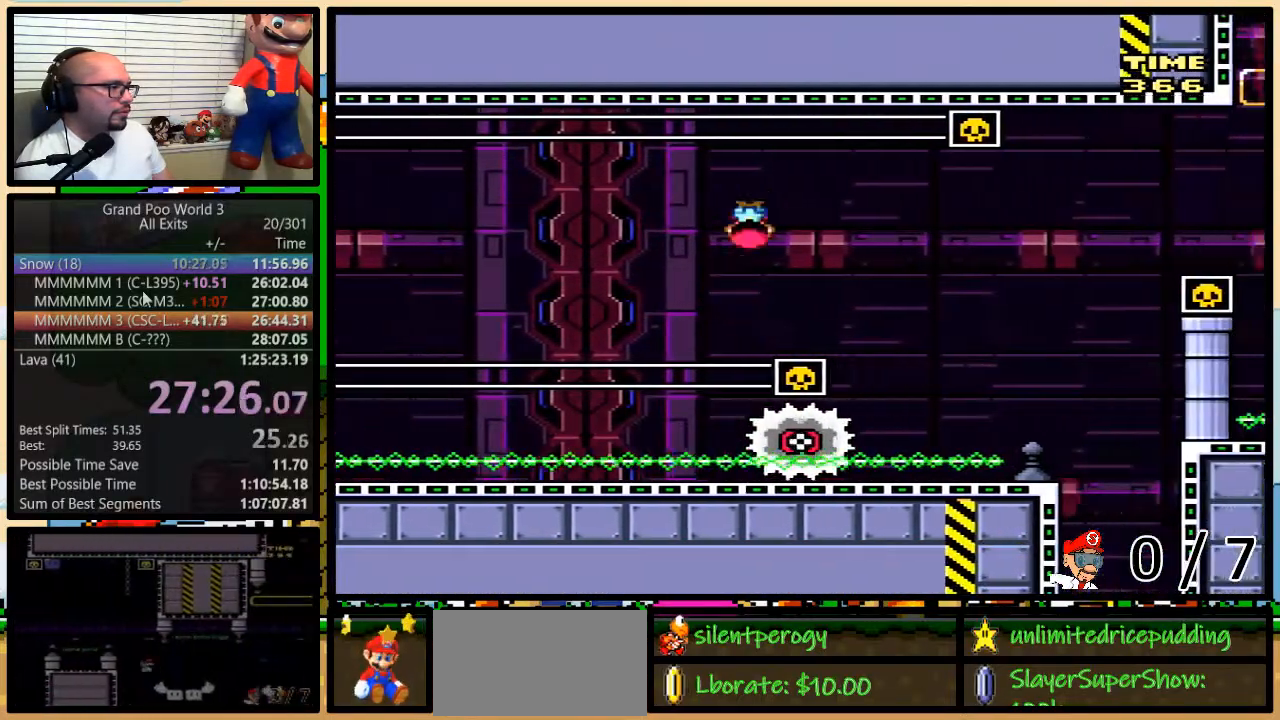
{"buttons": ["B", "Y", "DPAD_UP", "DPAD_RIGHT"], "events": [[183, "B", "up"], [250, "B", "down"], [250, "DPAD_UP", "down"]]}
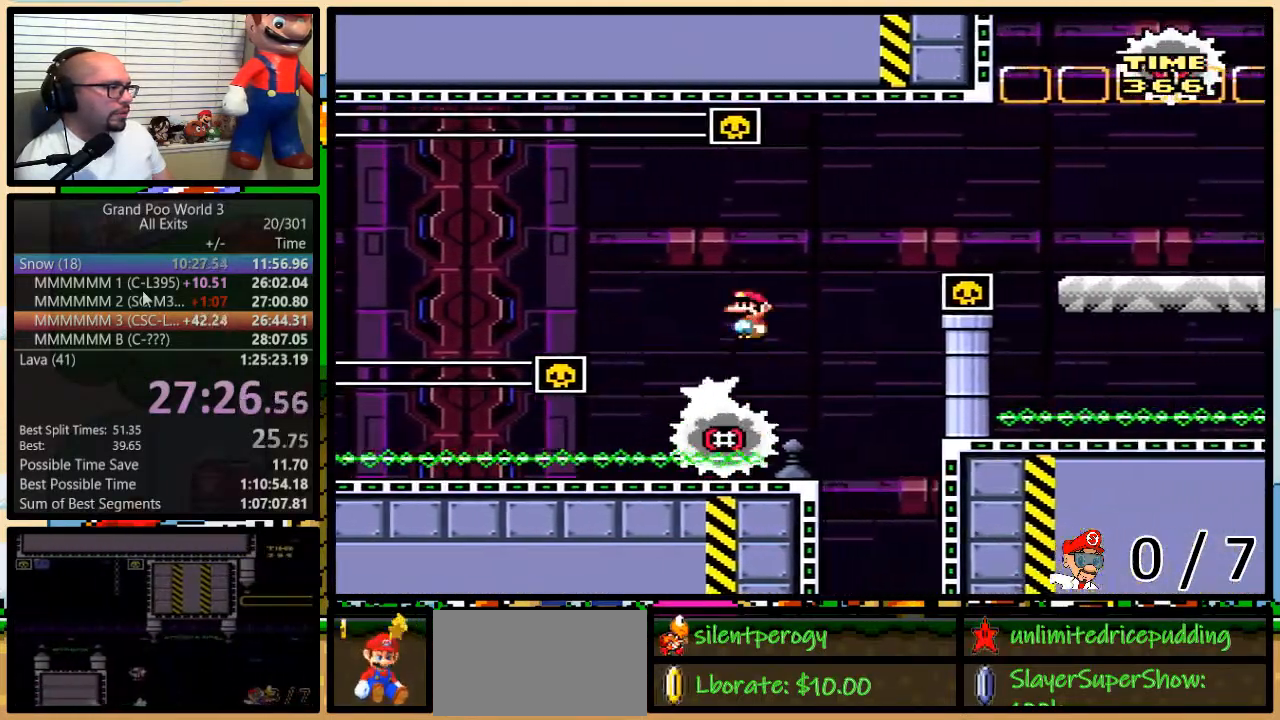
{"buttons": ["B", "Y", "DPAD_RIGHT"], "events": [[133, "DPAD_UP", "up"], [250, "B", "up"], [333, "B", "down"]]}
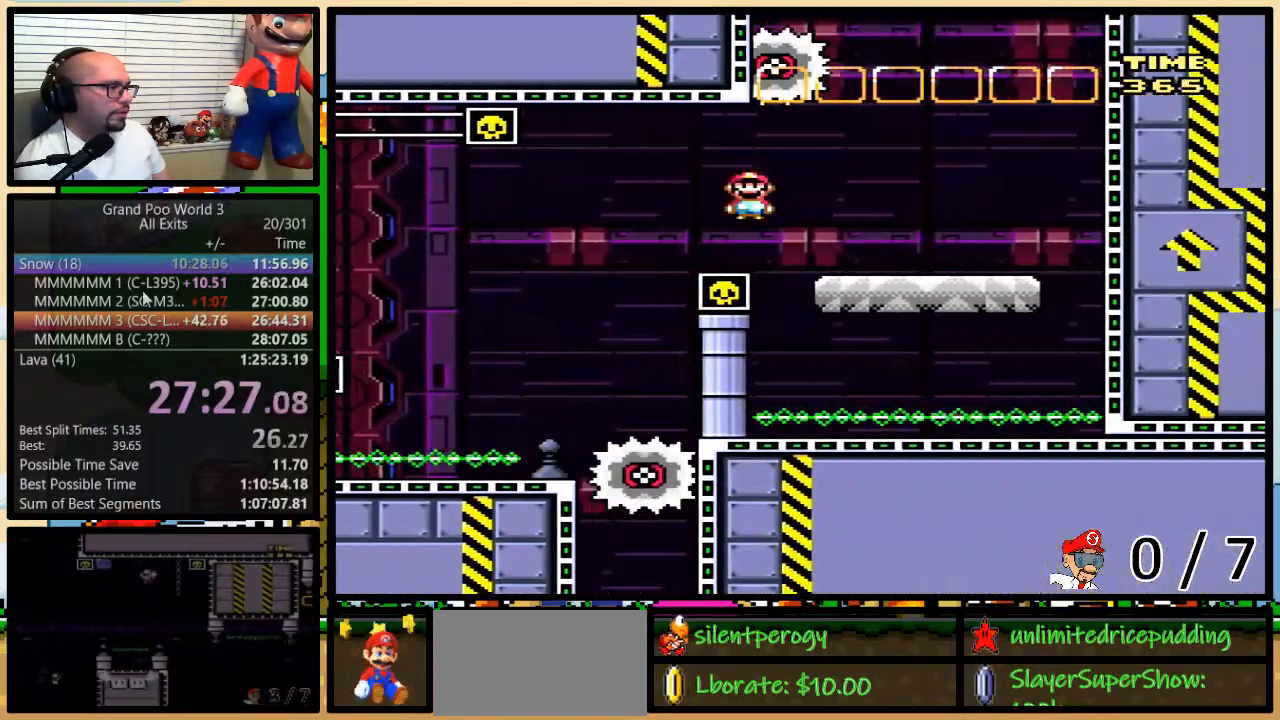
{"buttons": ["B", "Y", "DPAD_LEFT"], "events": [[333, "DPAD_UP", "down"], [467, "DPAD_LEFT", "down"], [467, "DPAD_RIGHT", "up"], [467, "DPAD_UP", "up"]]}
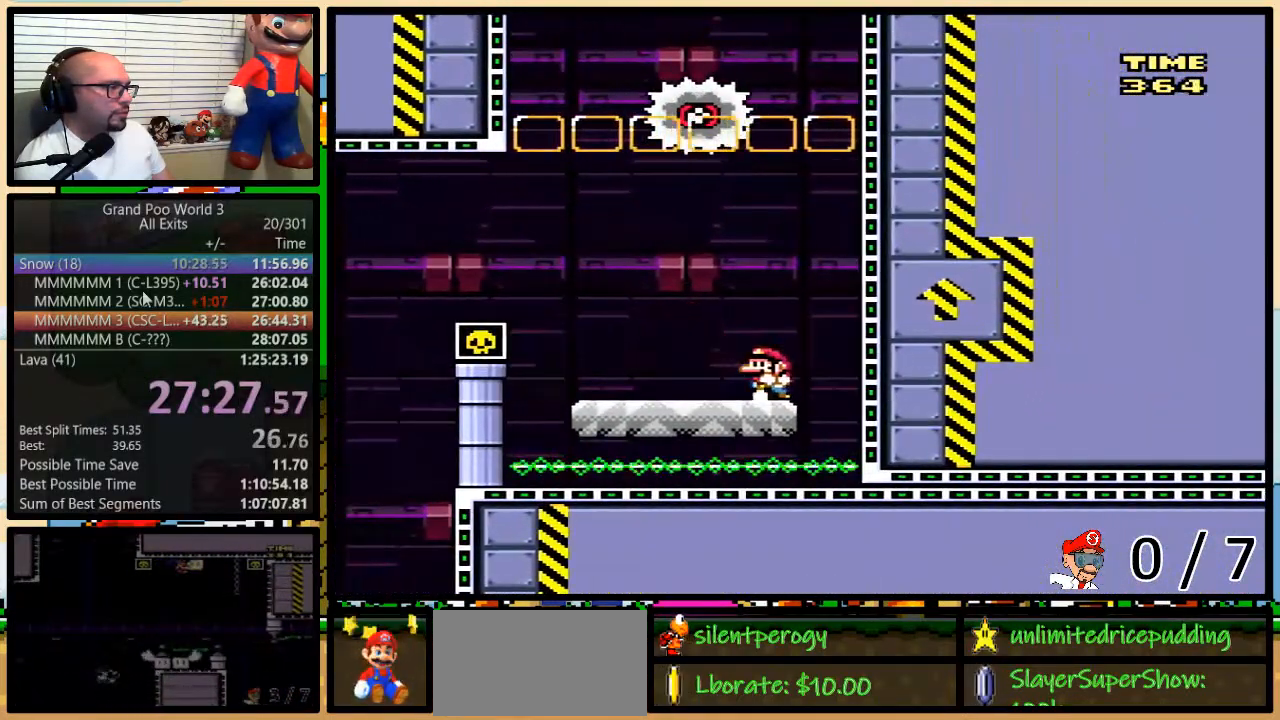
{"buttons": ["B", "Y", "DPAD_LEFT"], "events": [[100, "DPAD_LEFT", "up"], [400, "DPAD_RIGHT", "down"], [467, "DPAD_UP", "down"], [500, "DPAD_LEFT", "down"], [500, "DPAD_RIGHT", "up"], [500, "DPAD_UP", "up"]]}
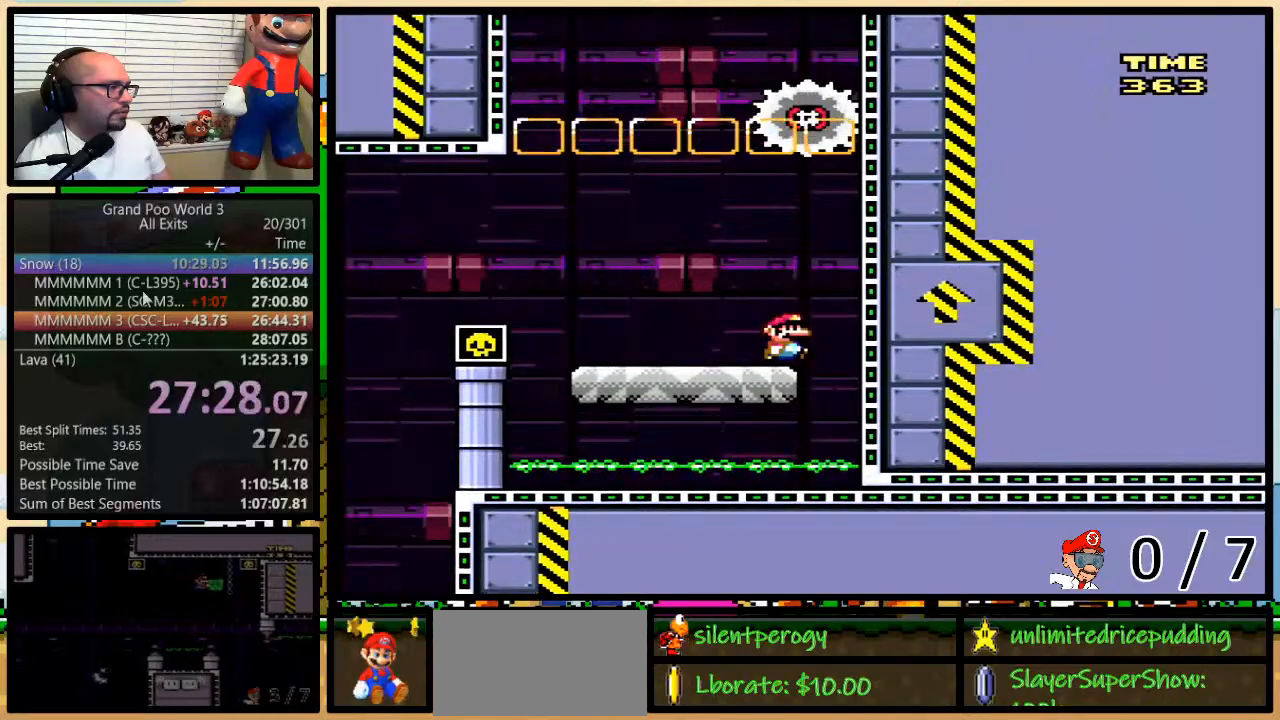
{"buttons": ["B", "Y", "DPAD_RIGHT"], "events": [[67, "DPAD_LEFT", "up"], [500, "DPAD_RIGHT", "down"]]}
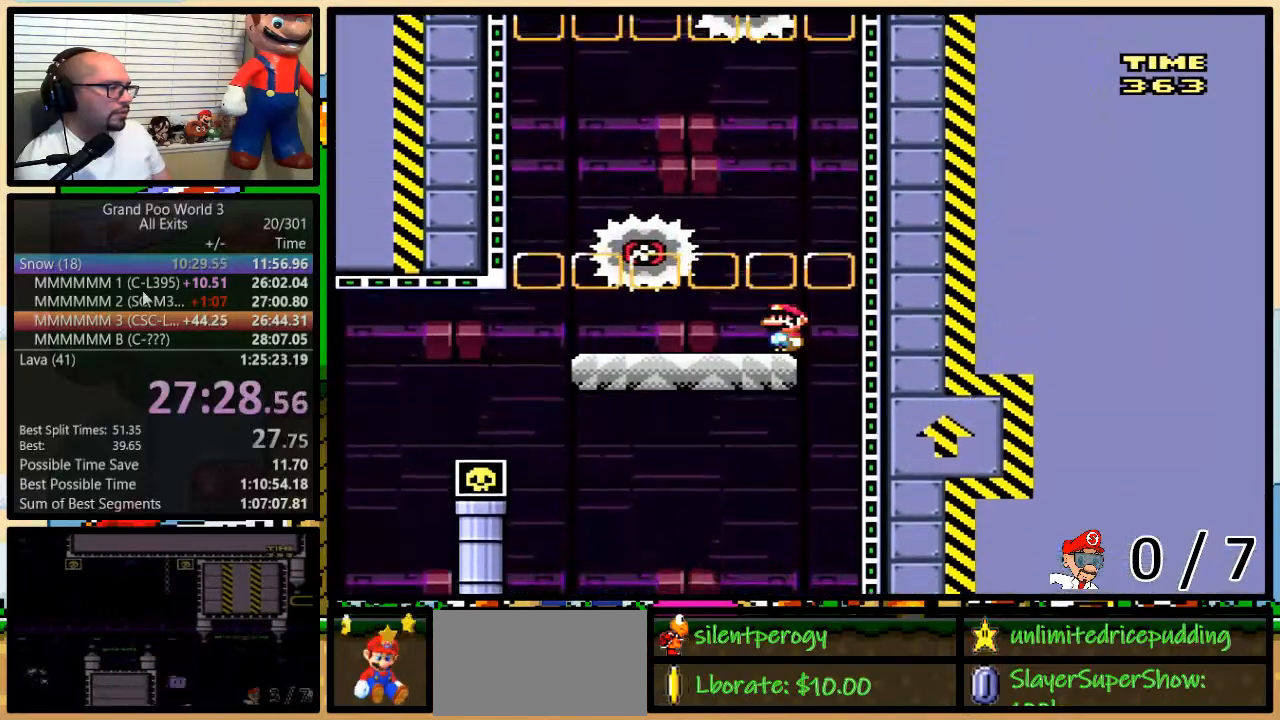
{"buttons": ["B", "Y"], "events": [[117, "DPAD_RIGHT", "up"]]}